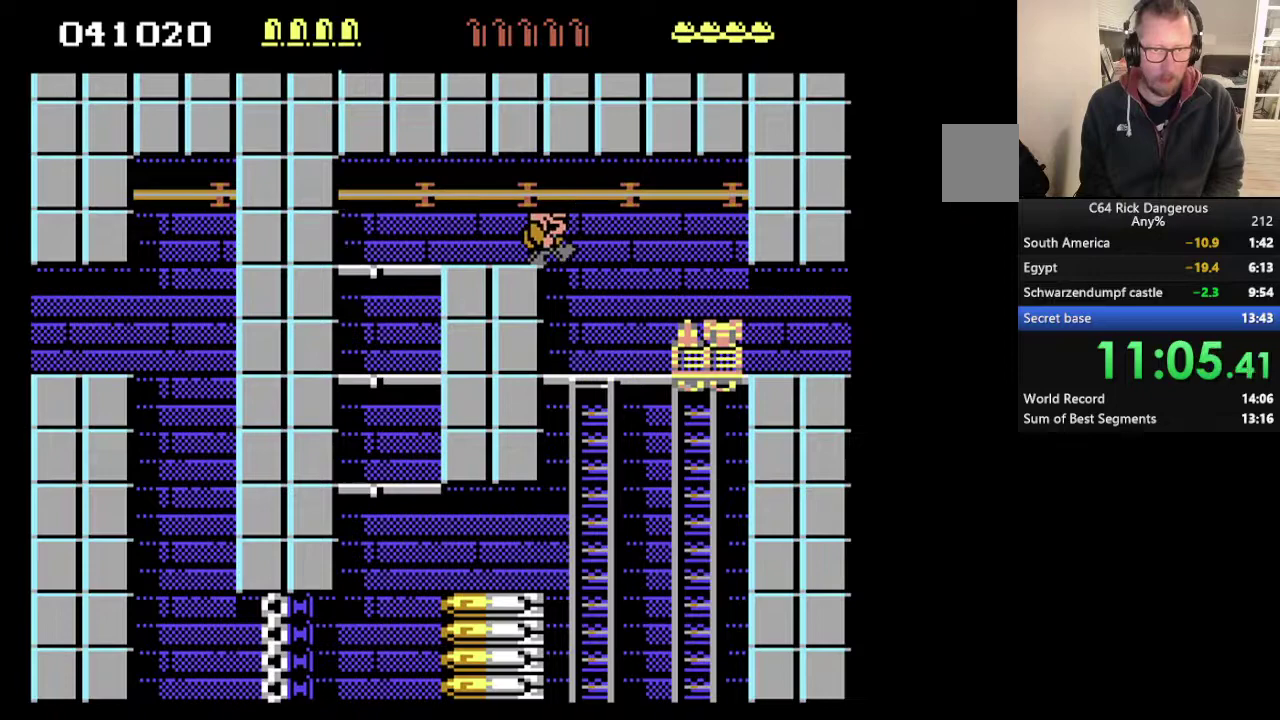
Gameplay with a controller; each line is a JSON object with the inputs held at the frame after it. "events" lists button and stick changes between this image and that frame as [ms after this image, input, new state], when the widget could be followed in between. Not read: L3 R3.
{"buttons": ["DPAD_UP", "DPAD_RIGHT"], "events": [[233, "DPAD_UP", "down"]]}
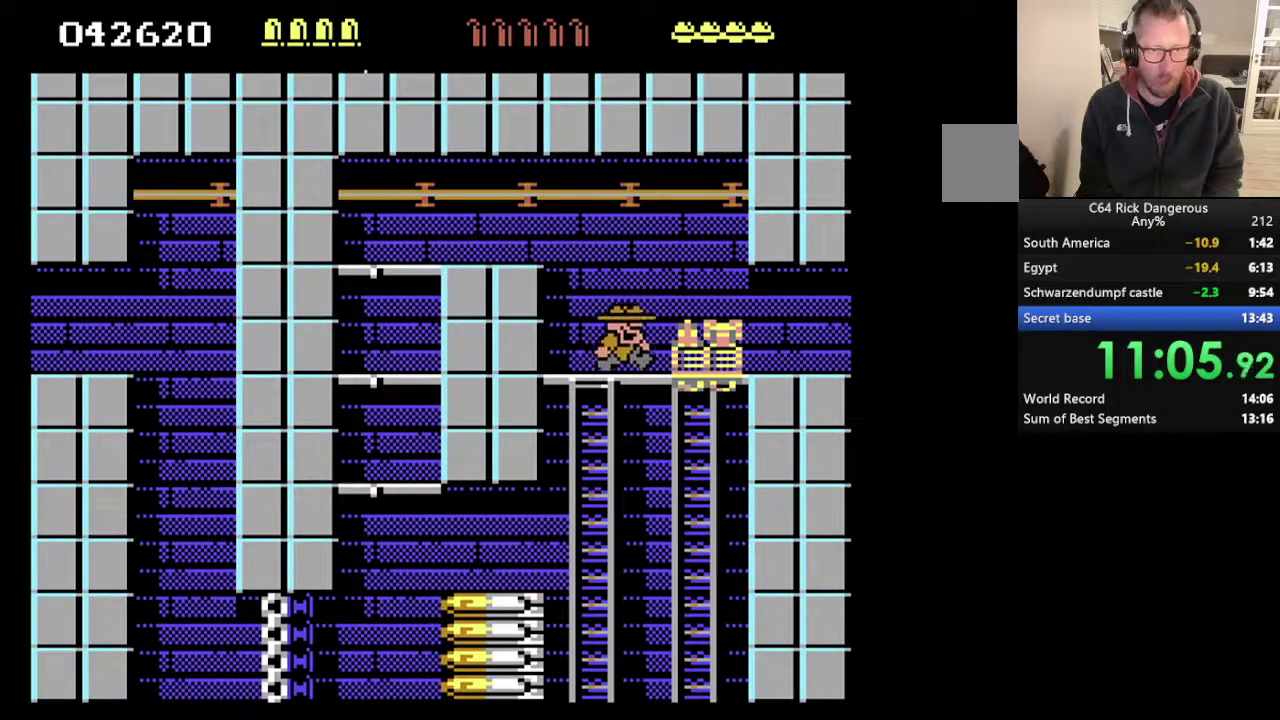
{"buttons": ["DPAD_DOWN", "DPAD_RIGHT"], "events": [[300, "DPAD_UP", "up"], [500, "DPAD_DOWN", "down"]]}
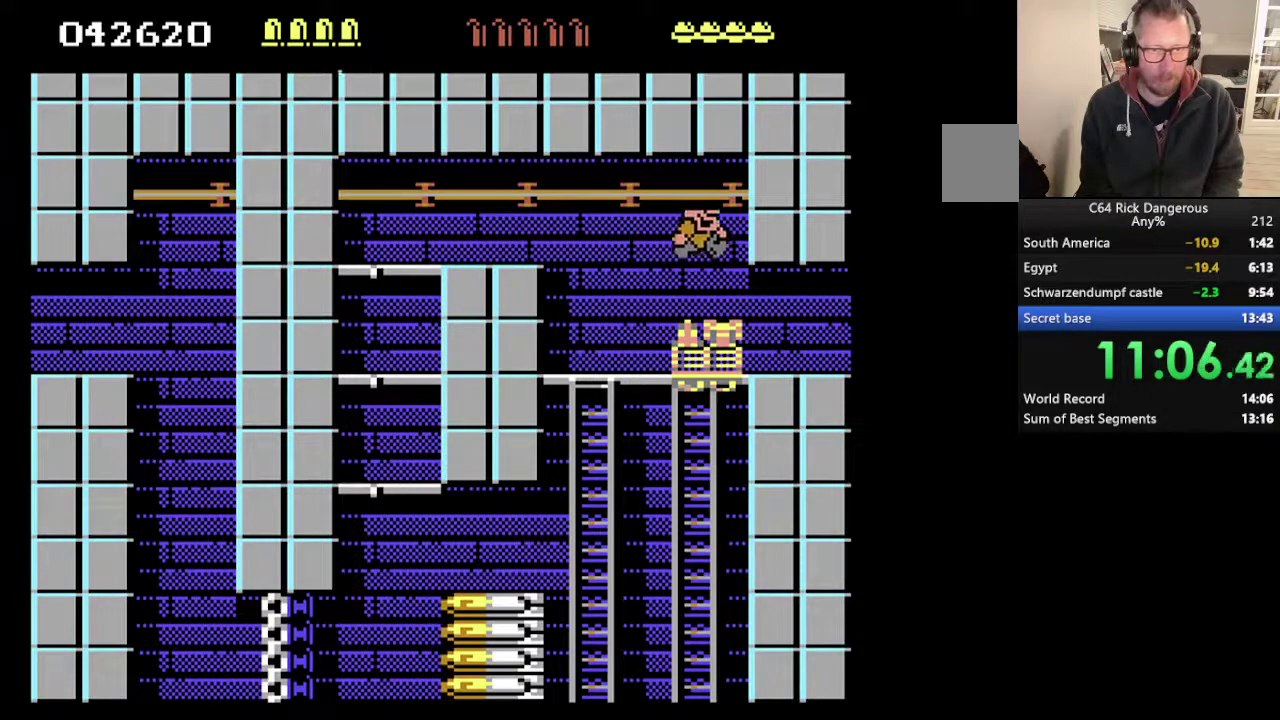
{"buttons": ["DPAD_DOWN", "DPAD_RIGHT"], "events": []}
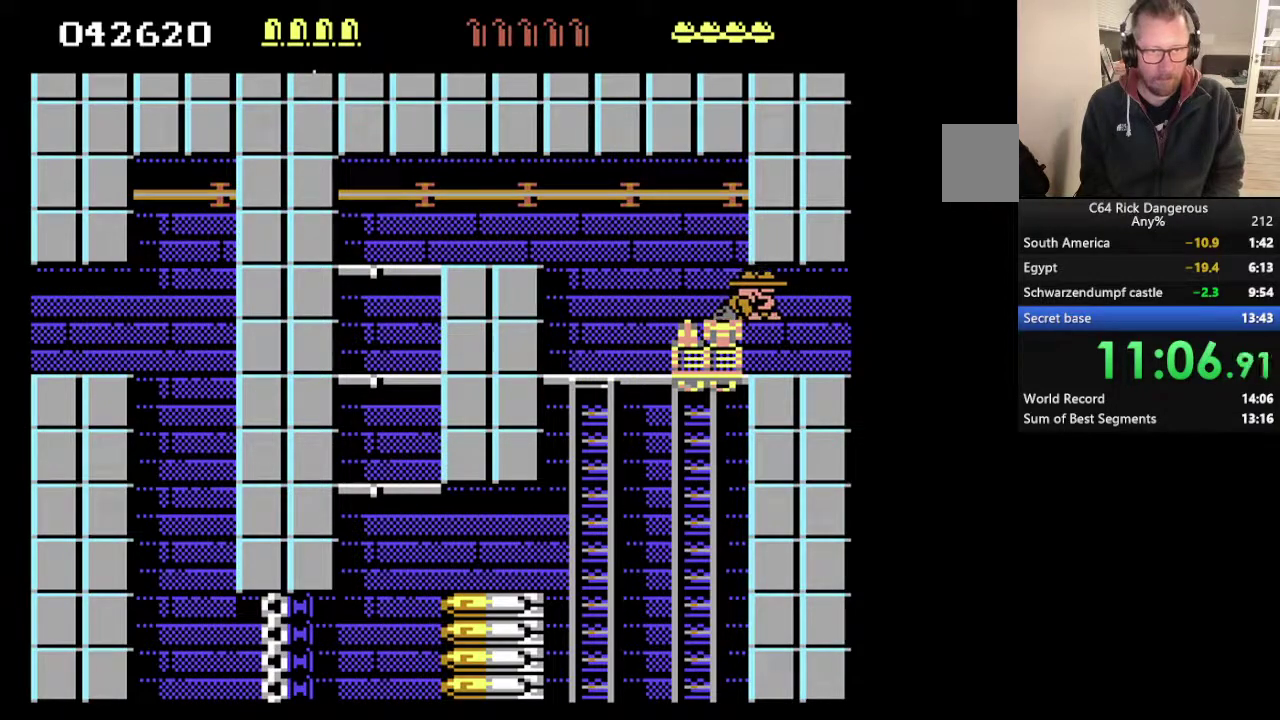
{"buttons": ["DPAD_DOWN", "DPAD_RIGHT"], "events": []}
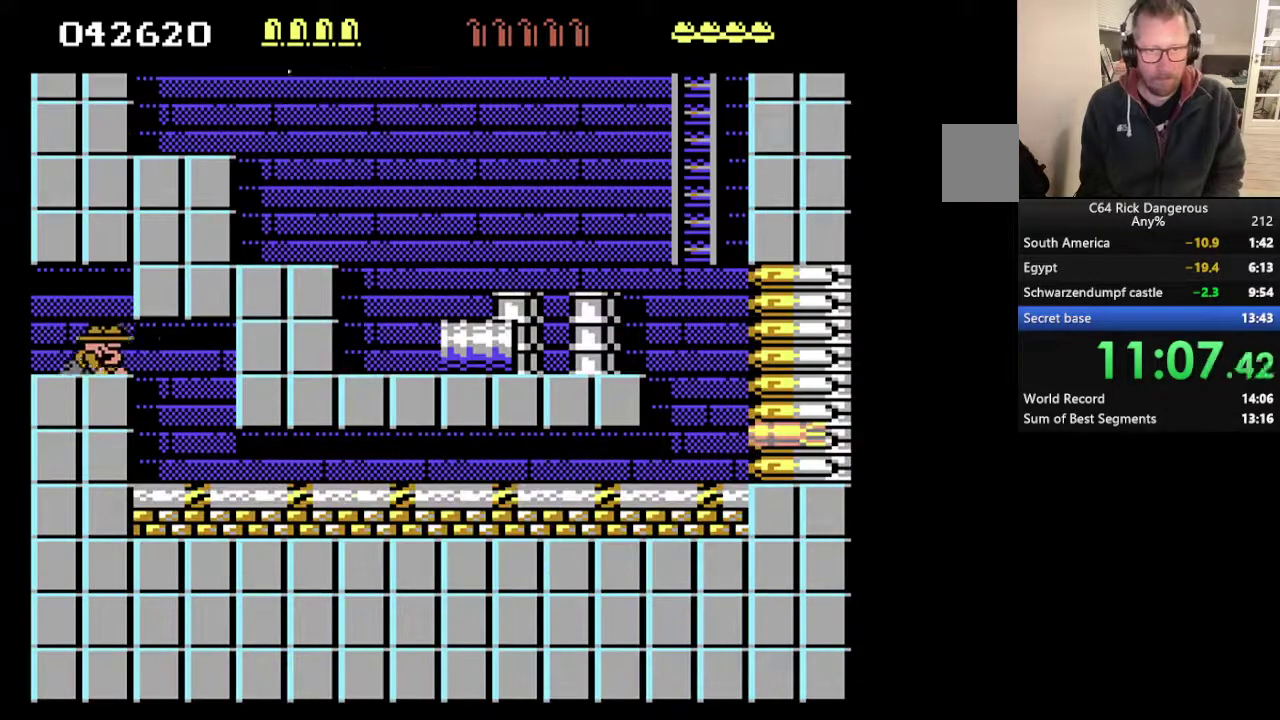
{"buttons": ["DPAD_DOWN", "DPAD_RIGHT"], "events": []}
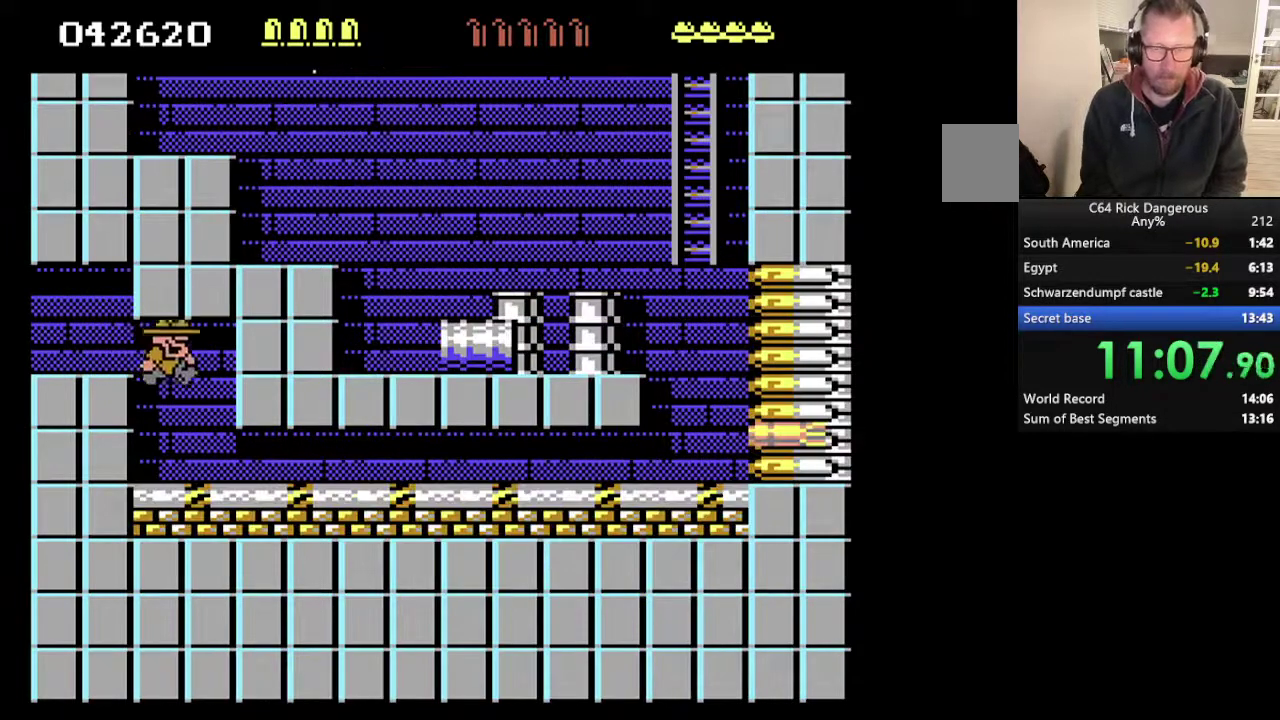
{"buttons": ["DPAD_DOWN", "DPAD_RIGHT"], "events": []}
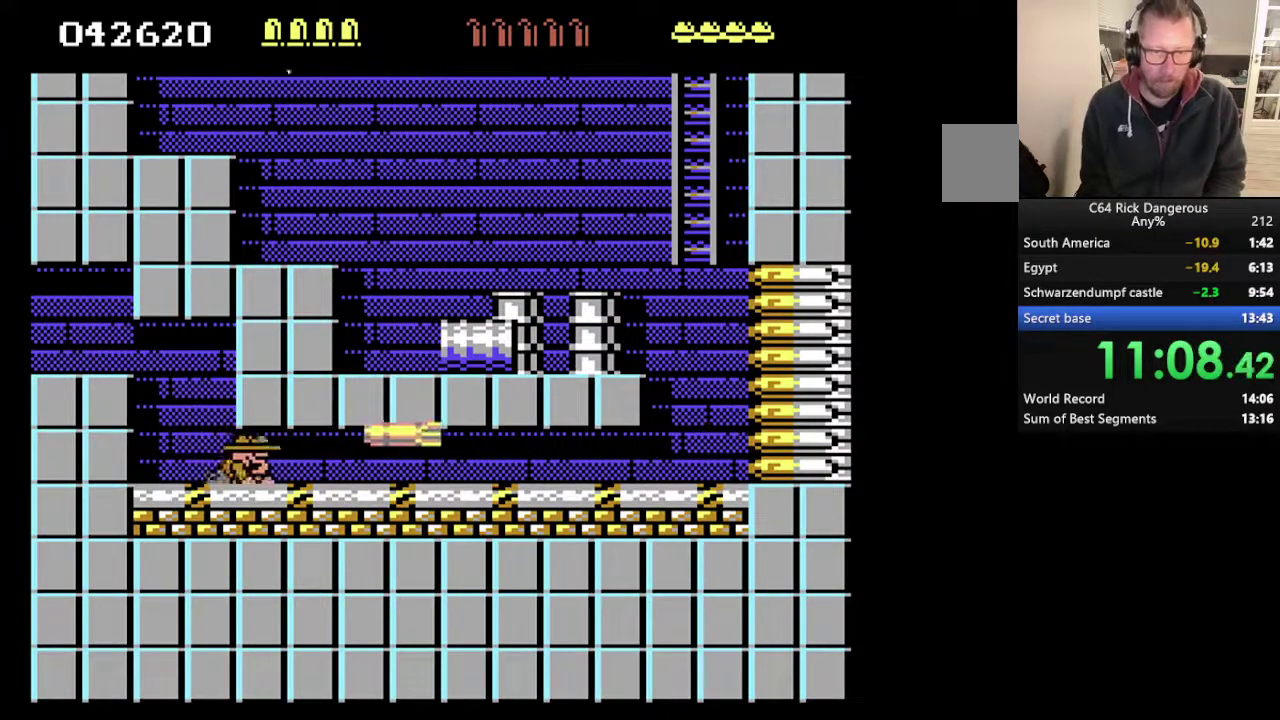
{"buttons": ["DPAD_DOWN", "DPAD_RIGHT"], "events": []}
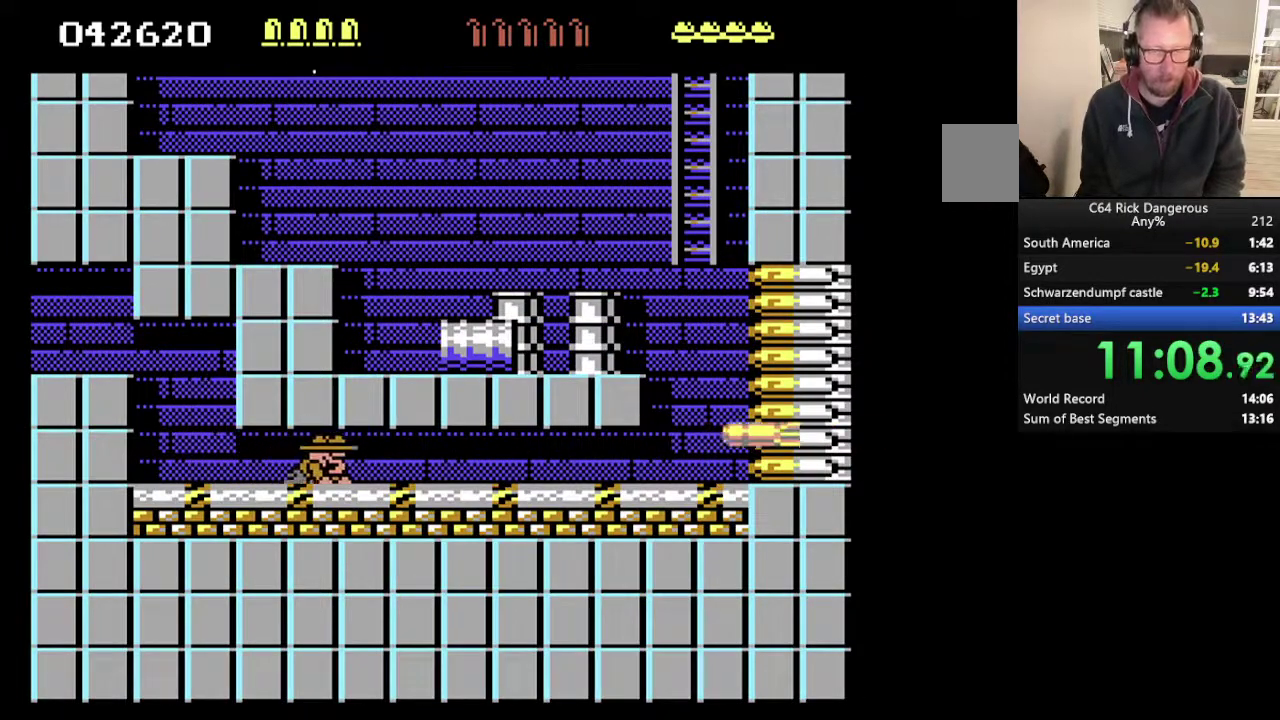
{"buttons": ["DPAD_DOWN", "DPAD_RIGHT"], "events": []}
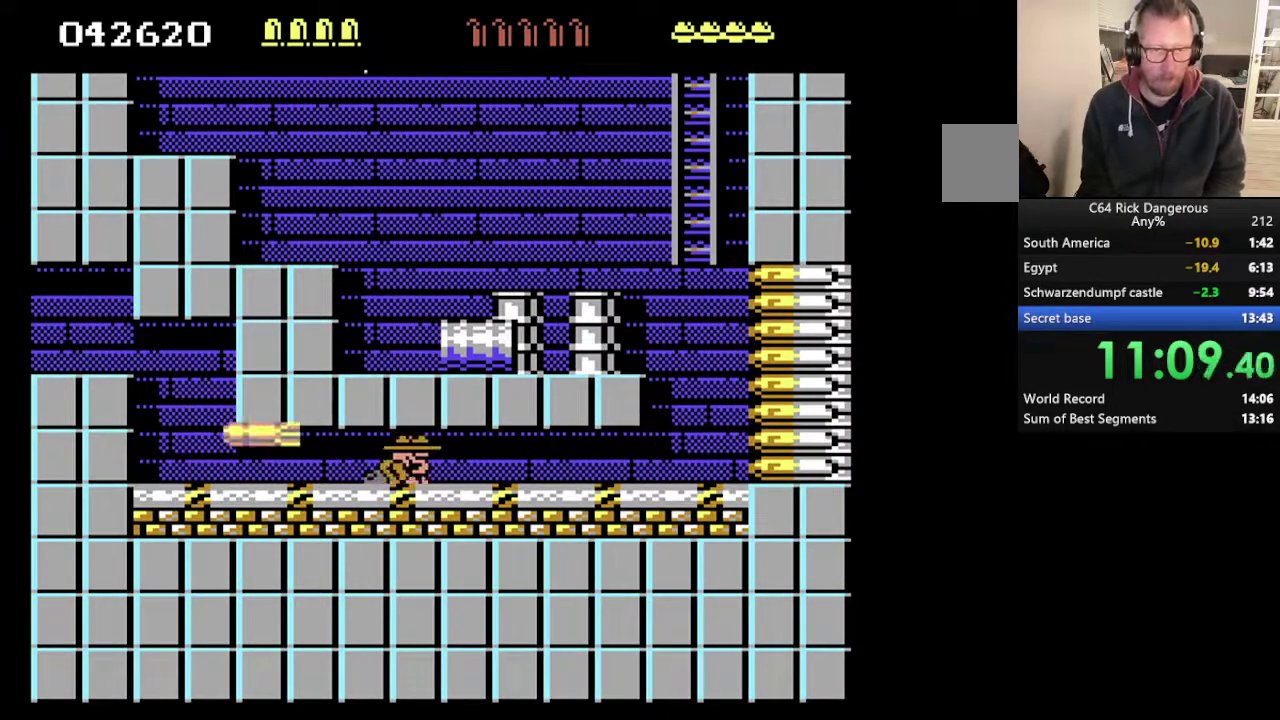
{"buttons": ["DPAD_DOWN", "DPAD_RIGHT"], "events": []}
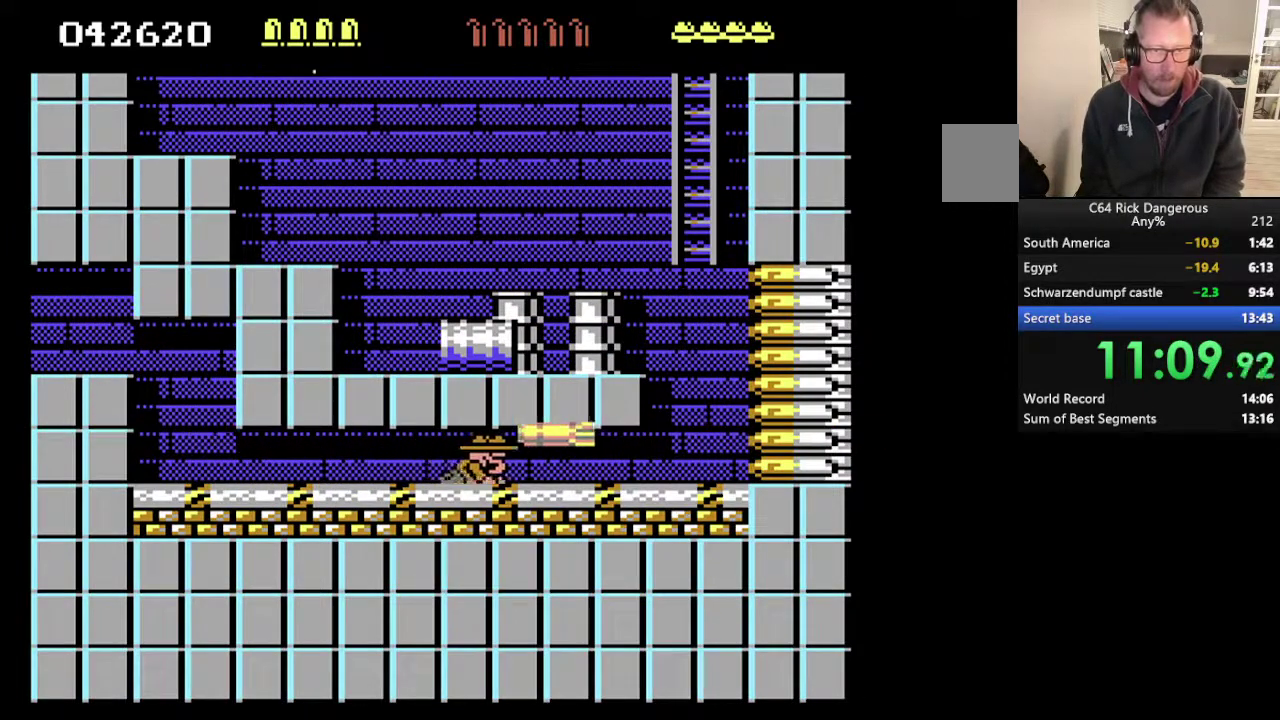
{"buttons": ["DPAD_DOWN", "DPAD_RIGHT"], "events": []}
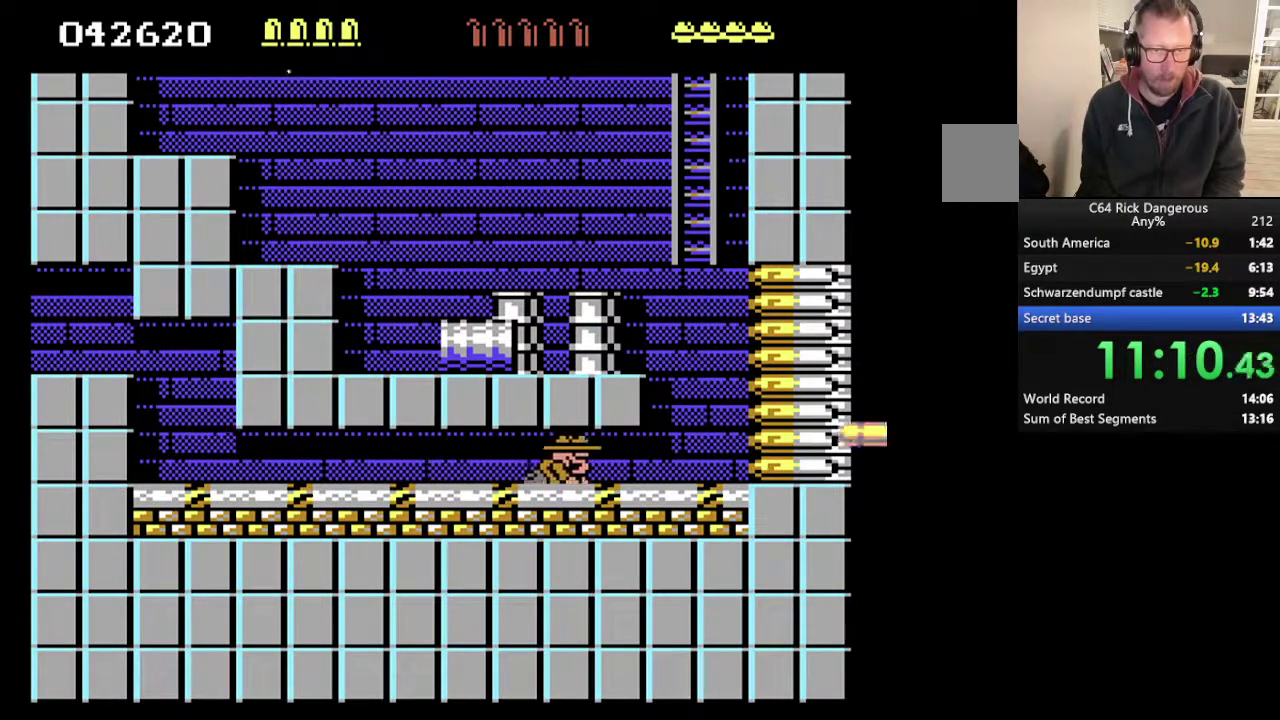
{"buttons": ["DPAD_DOWN", "DPAD_RIGHT"], "events": []}
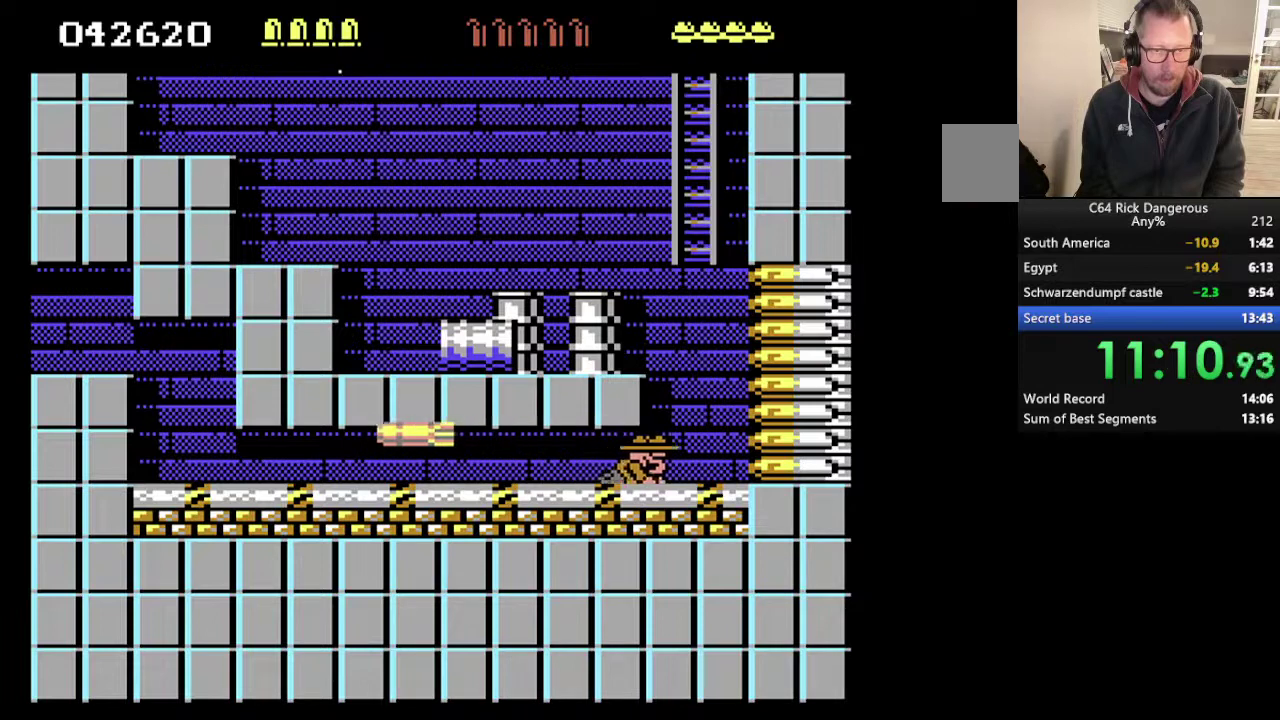
{"buttons": ["DPAD_DOWN", "DPAD_RIGHT"], "events": []}
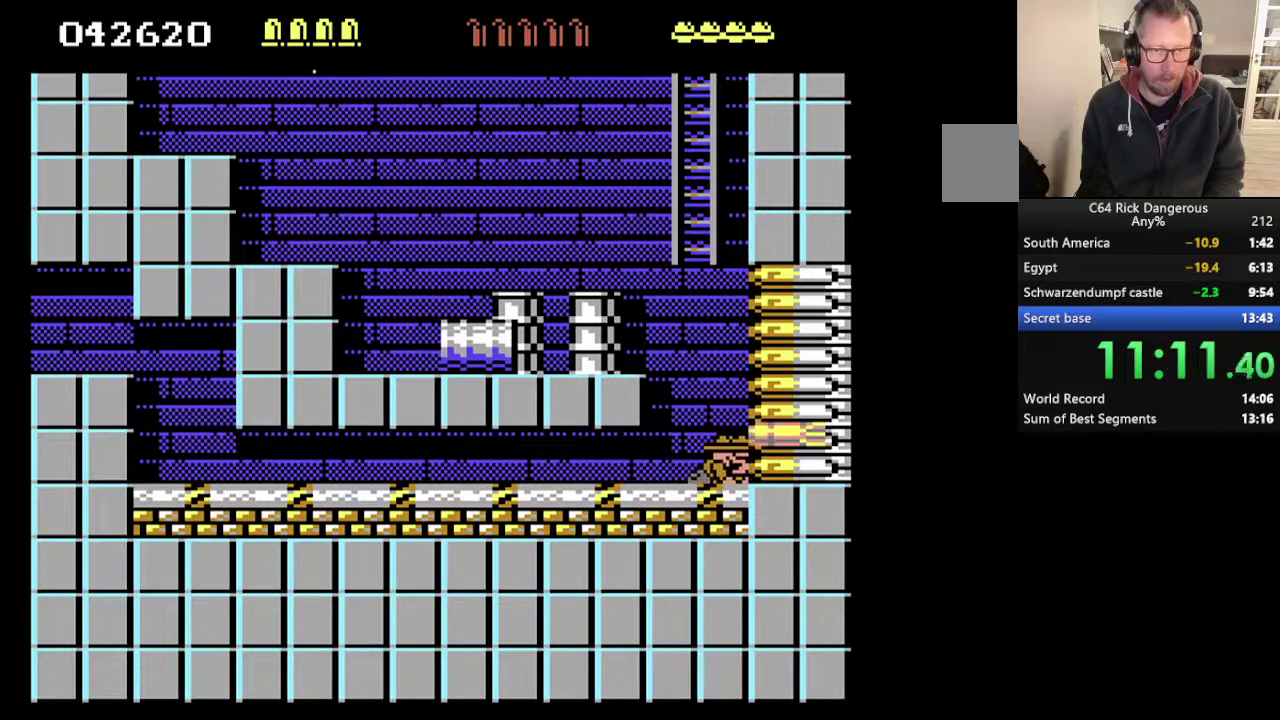
{"buttons": ["DPAD_UP", "DPAD_LEFT"], "events": [[33, "DPAD_DOWN", "up"], [33, "DPAD_RIGHT", "up"], [67, "DPAD_UP", "down"], [167, "DPAD_LEFT", "down"]]}
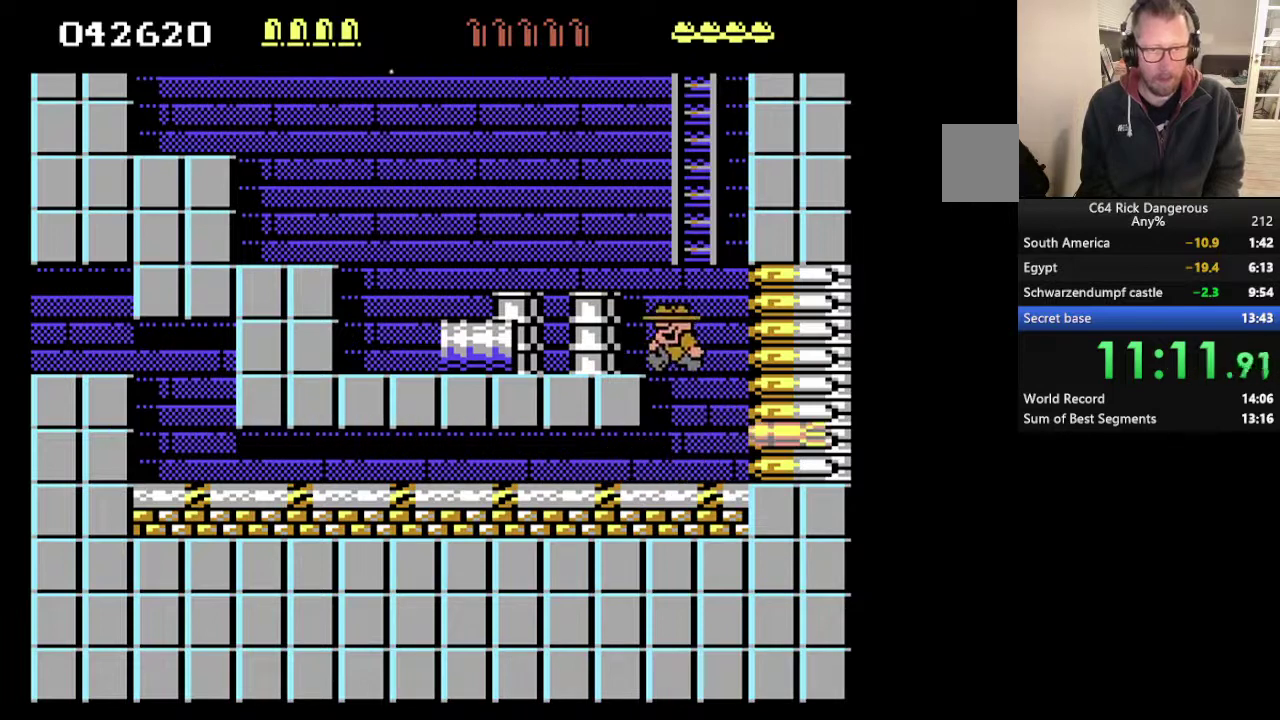
{"buttons": ["DPAD_LEFT"], "events": [[167, "DPAD_UP", "up"]]}
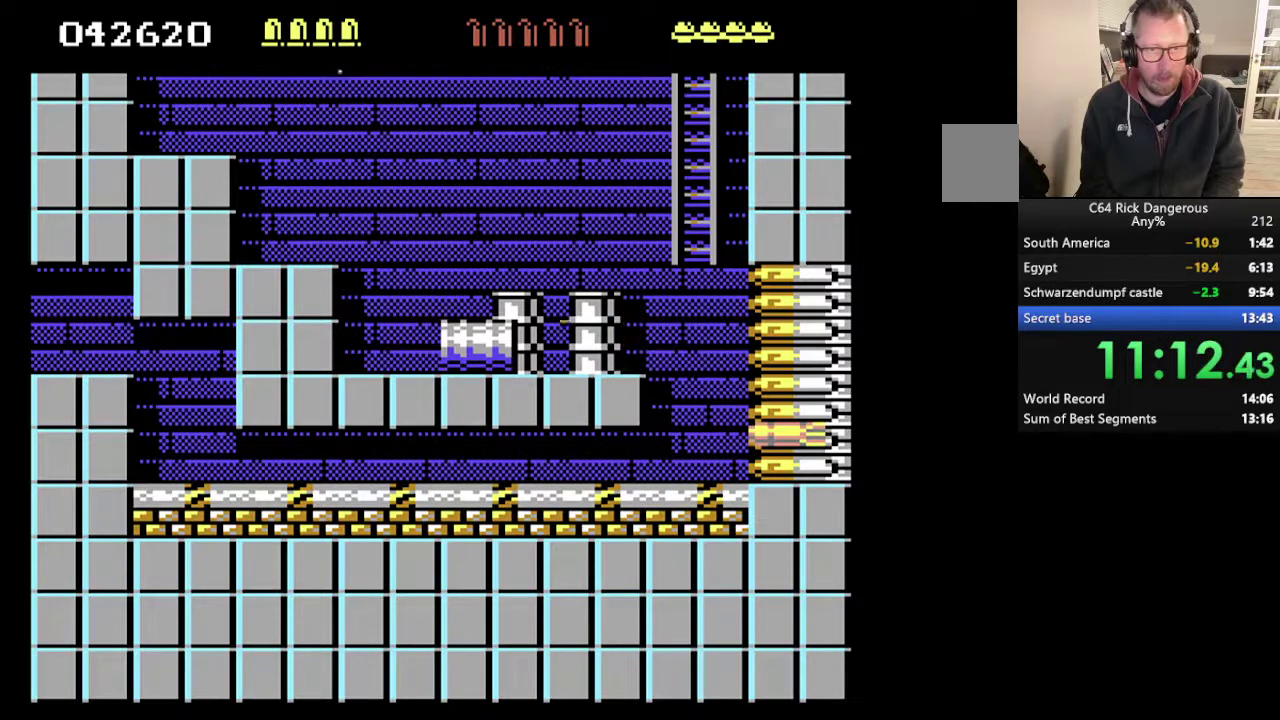
{"buttons": ["DPAD_UP"], "events": [[433, "DPAD_LEFT", "up"], [467, "DPAD_UP", "down"]]}
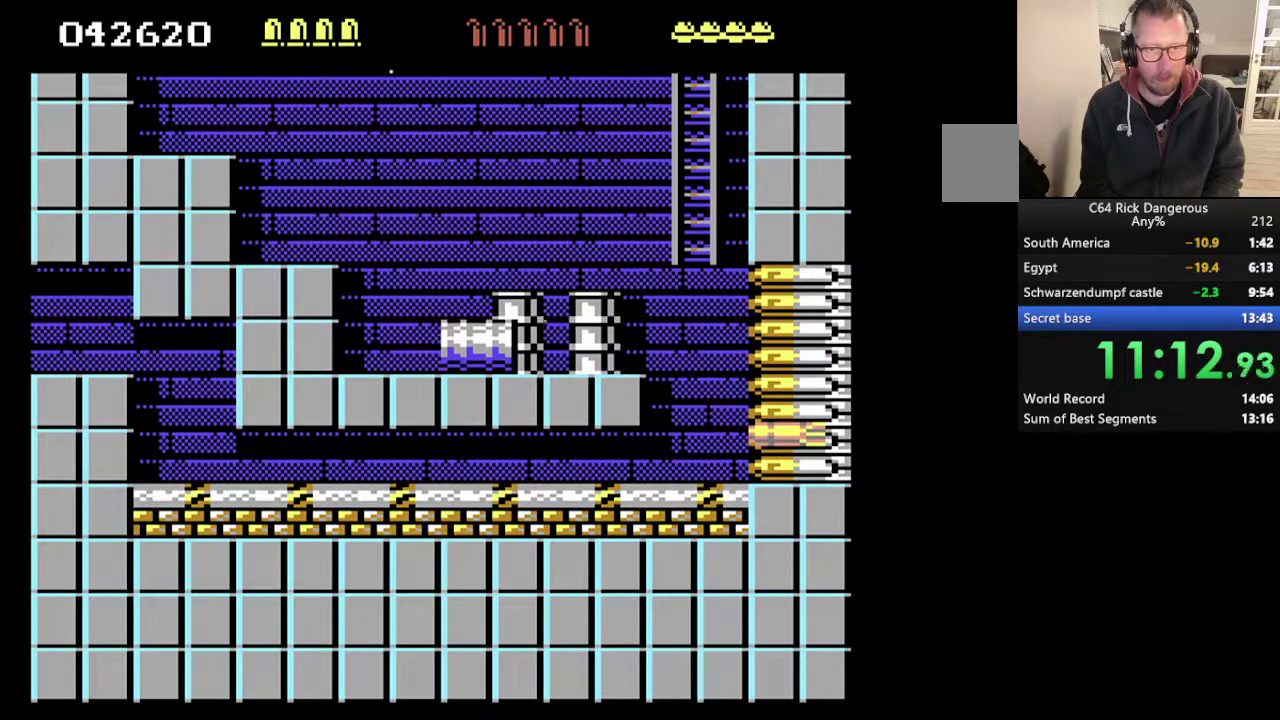
{"buttons": ["DPAD_UP"], "events": [[133, "DPAD_RIGHT", "down"], [500, "DPAD_RIGHT", "up"]]}
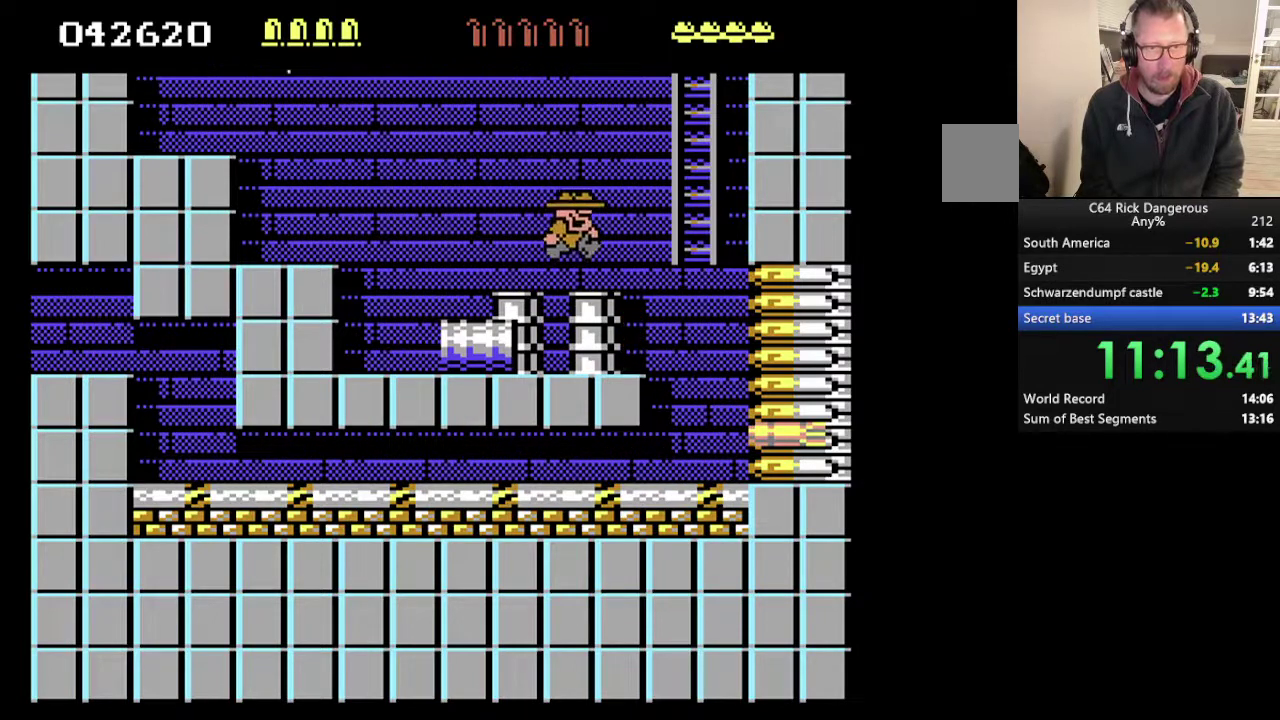
{"buttons": ["DPAD_UP", "DPAD_LEFT"], "events": [[33, "DPAD_LEFT", "down"]]}
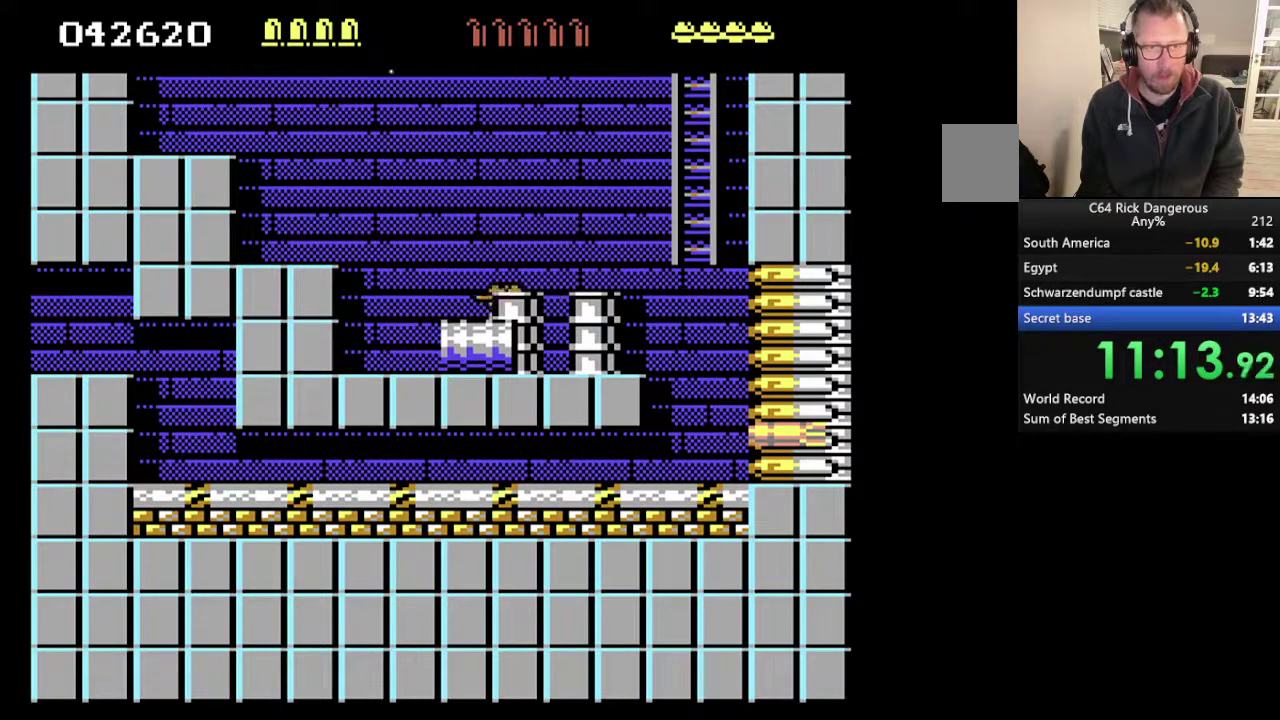
{"buttons": [], "events": [[167, "DPAD_UP", "up"], [267, "DPAD_LEFT", "up"]]}
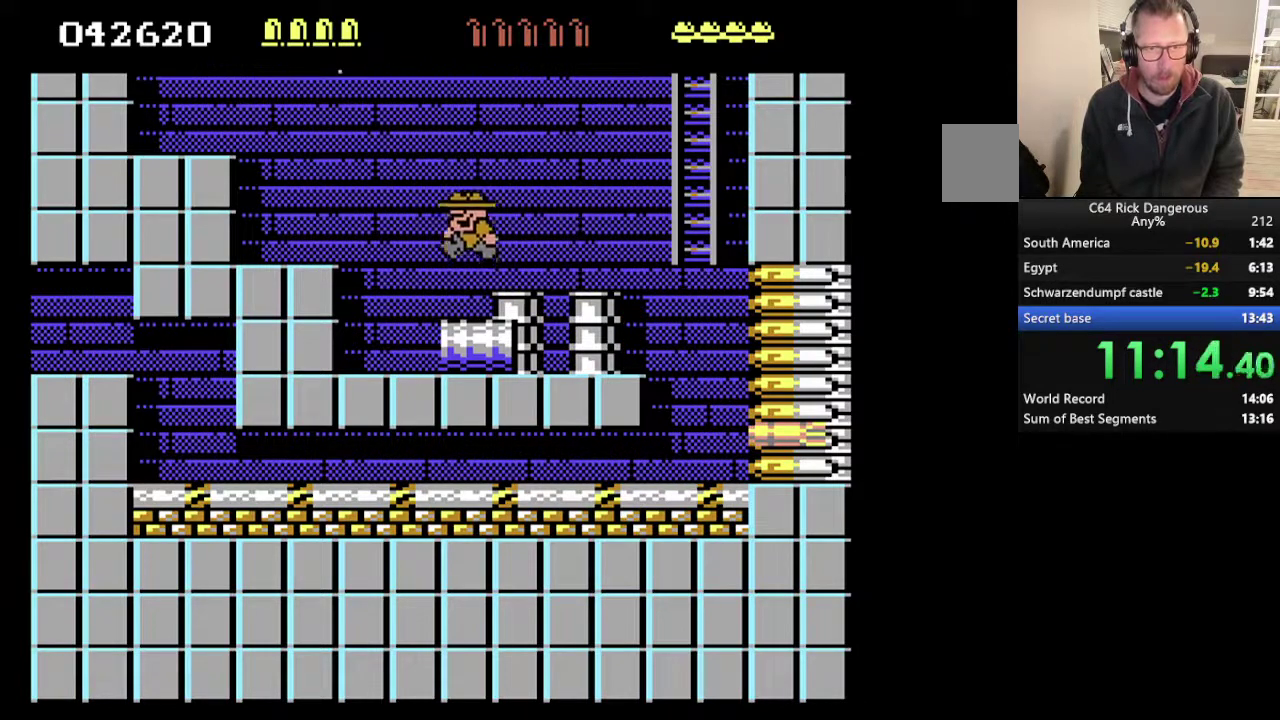
{"buttons": ["DPAD_RIGHT"], "events": [[233, "DPAD_LEFT", "down"], [333, "DPAD_LEFT", "up"], [400, "DPAD_RIGHT", "down"]]}
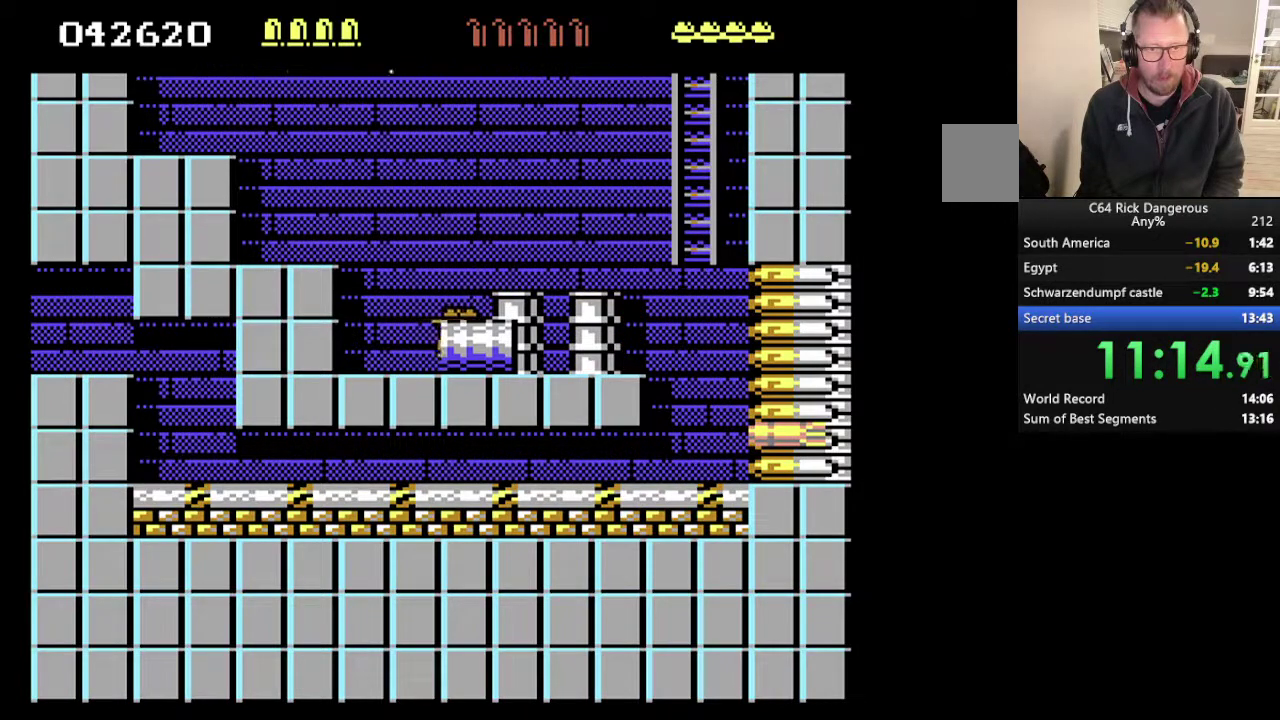
{"buttons": ["DPAD_RIGHT"], "events": [[33, "DPAD_RIGHT", "up"], [433, "DPAD_RIGHT", "down"]]}
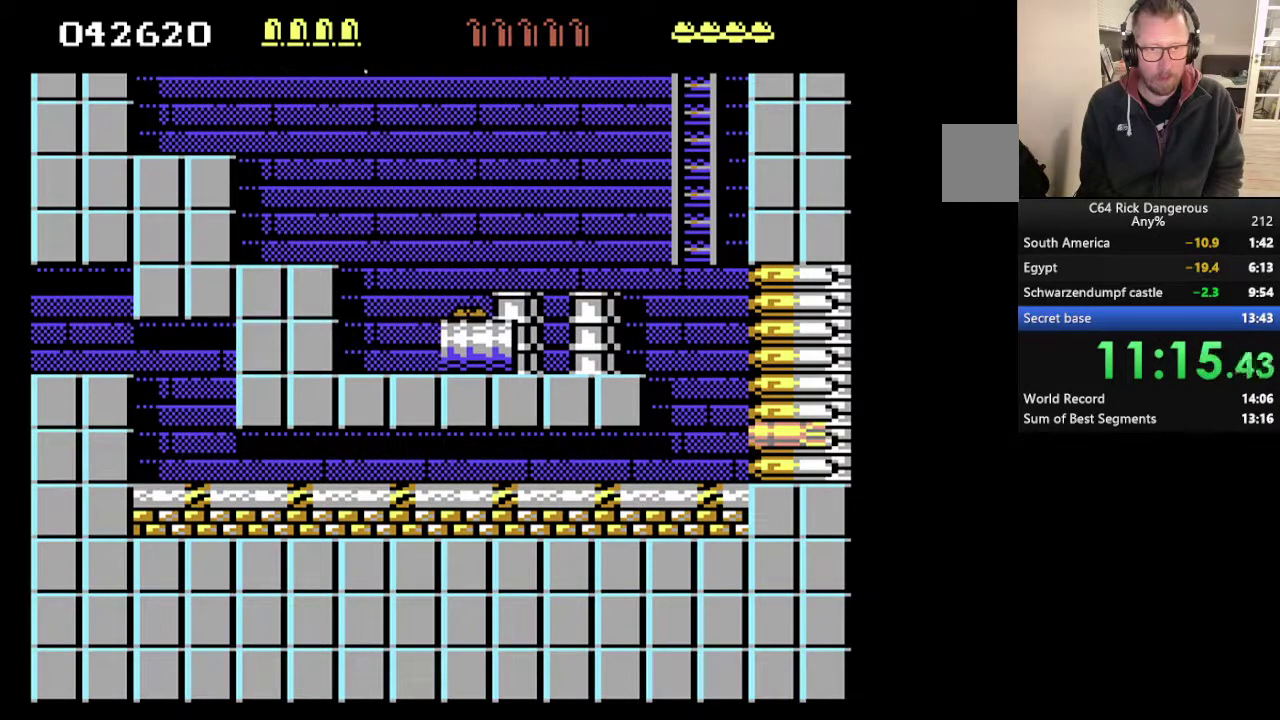
{"buttons": ["DPAD_RIGHT"], "events": []}
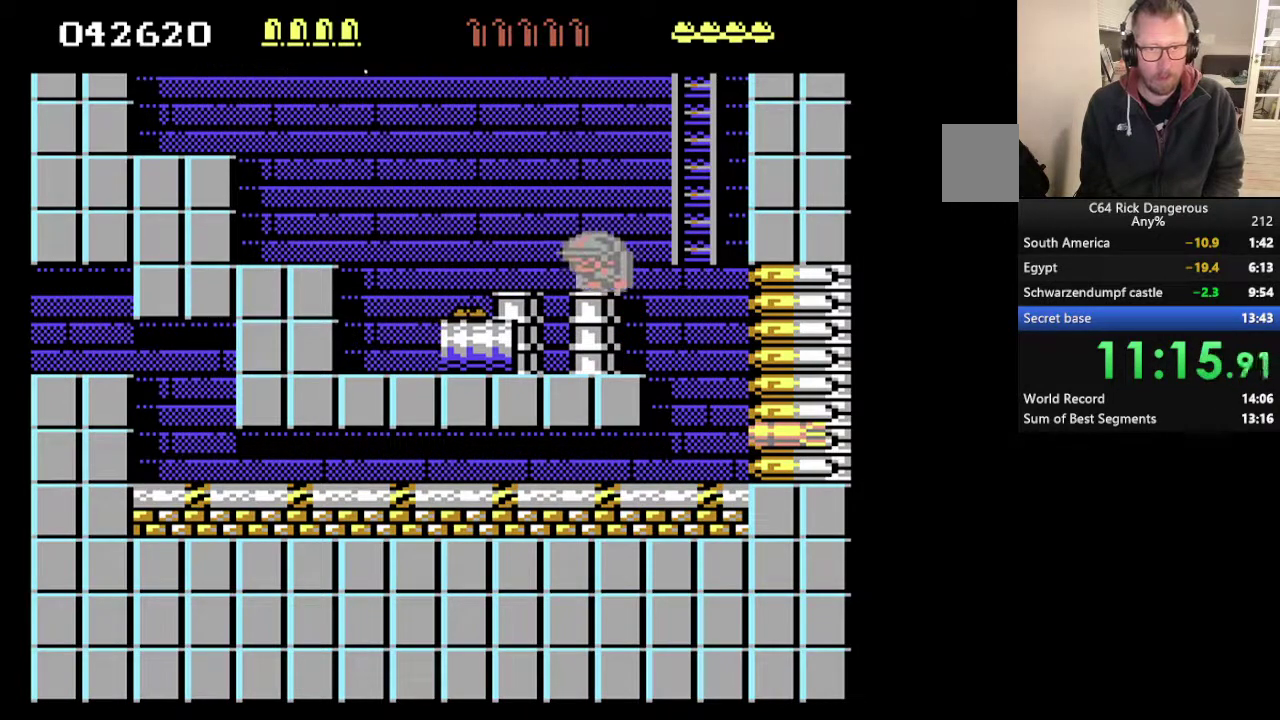
{"buttons": ["DPAD_RIGHT"], "events": []}
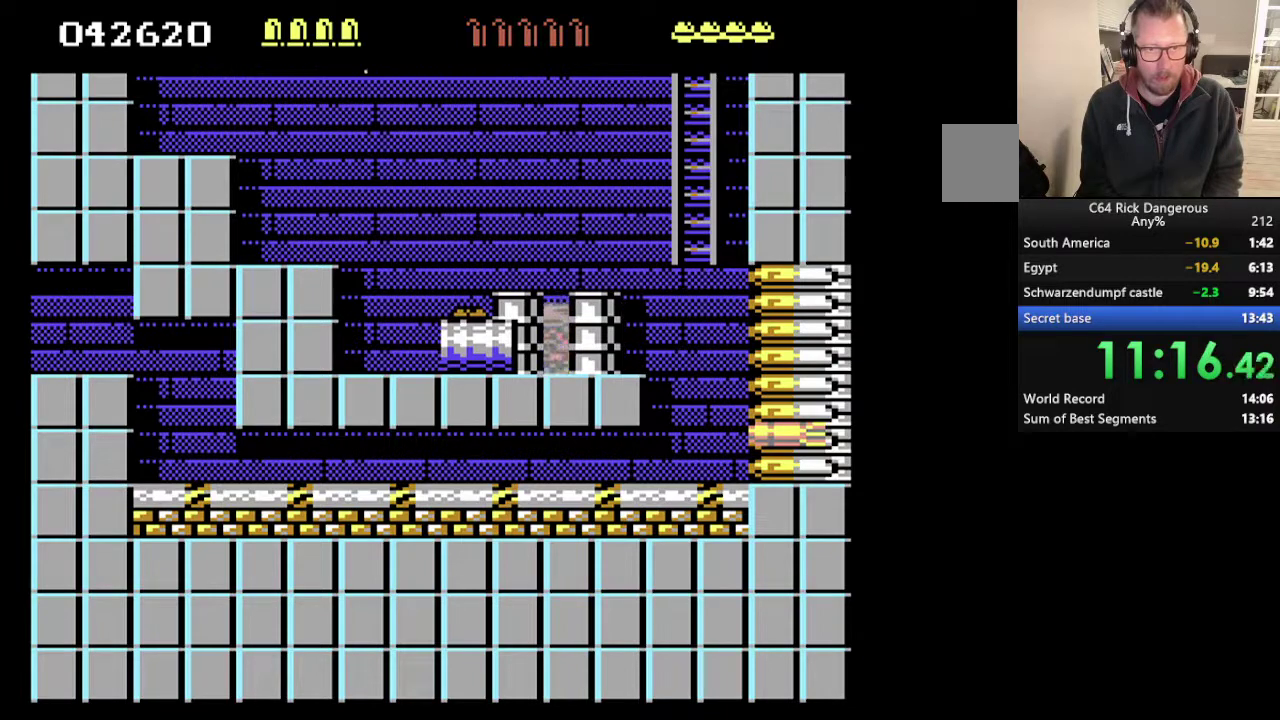
{"buttons": ["DPAD_RIGHT"], "events": []}
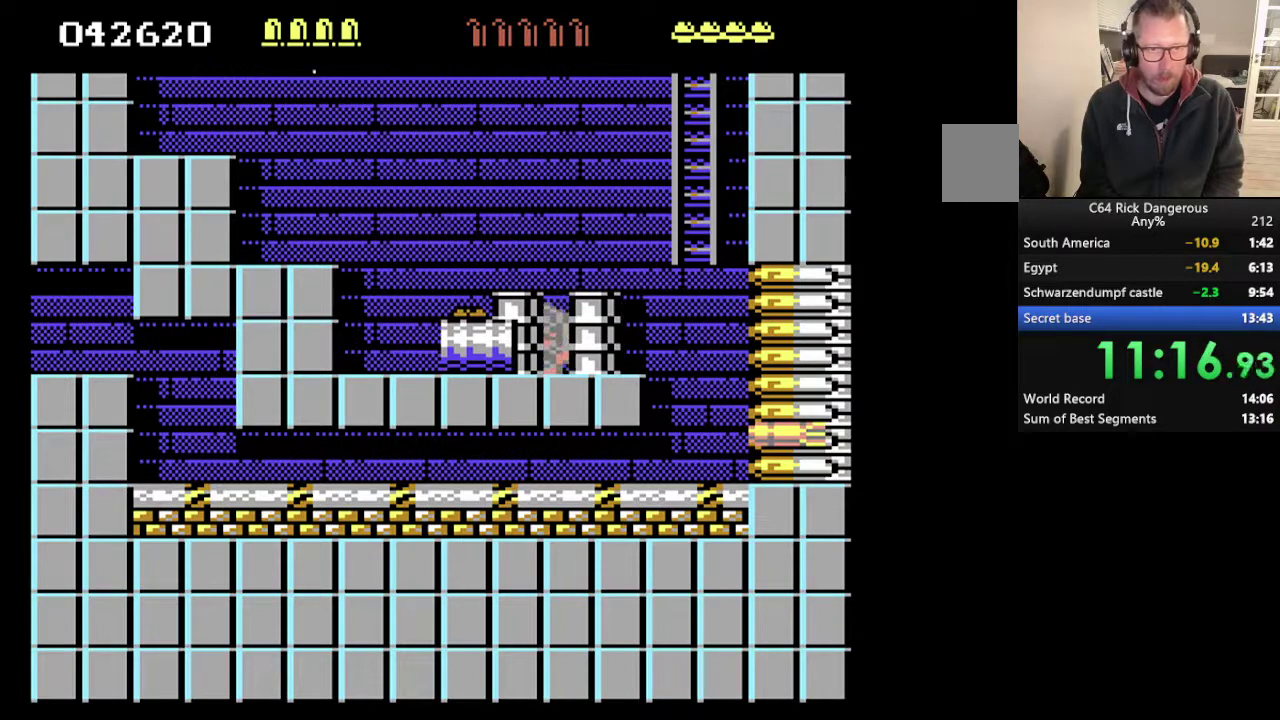
{"buttons": ["DPAD_RIGHT"], "events": []}
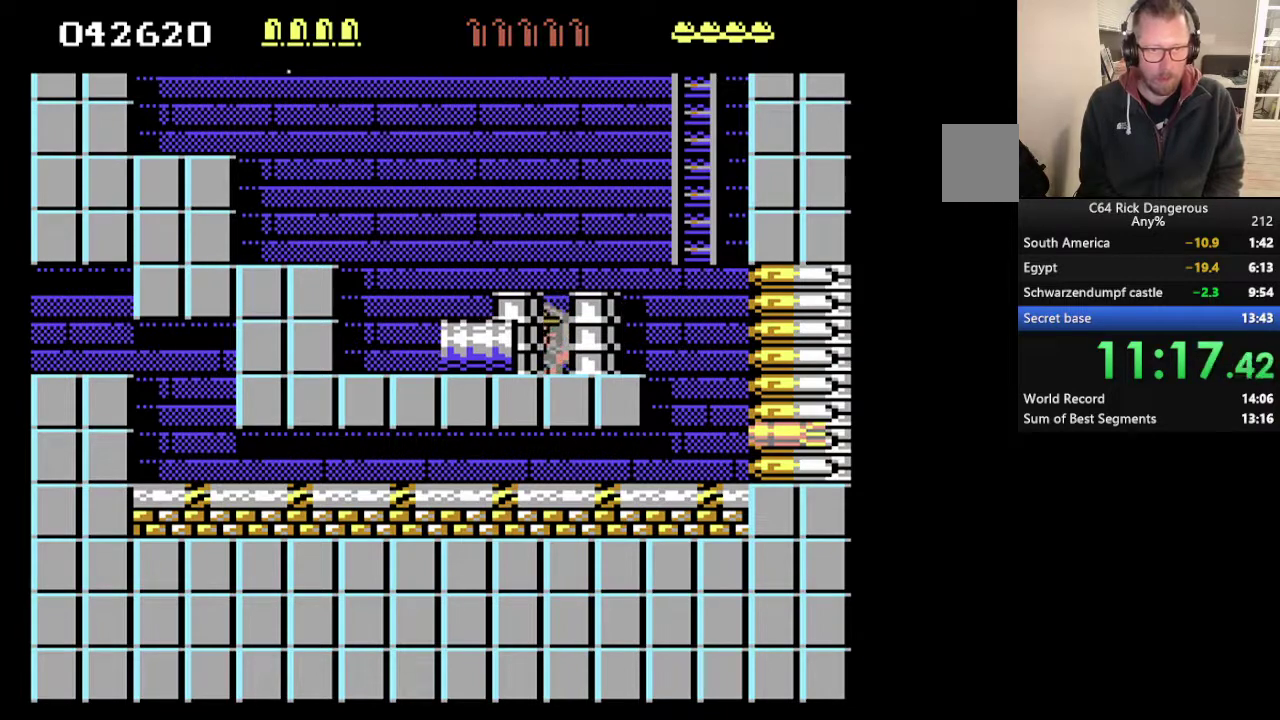
{"buttons": ["DPAD_UP", "DPAD_RIGHT"], "events": [[467, "DPAD_UP", "down"]]}
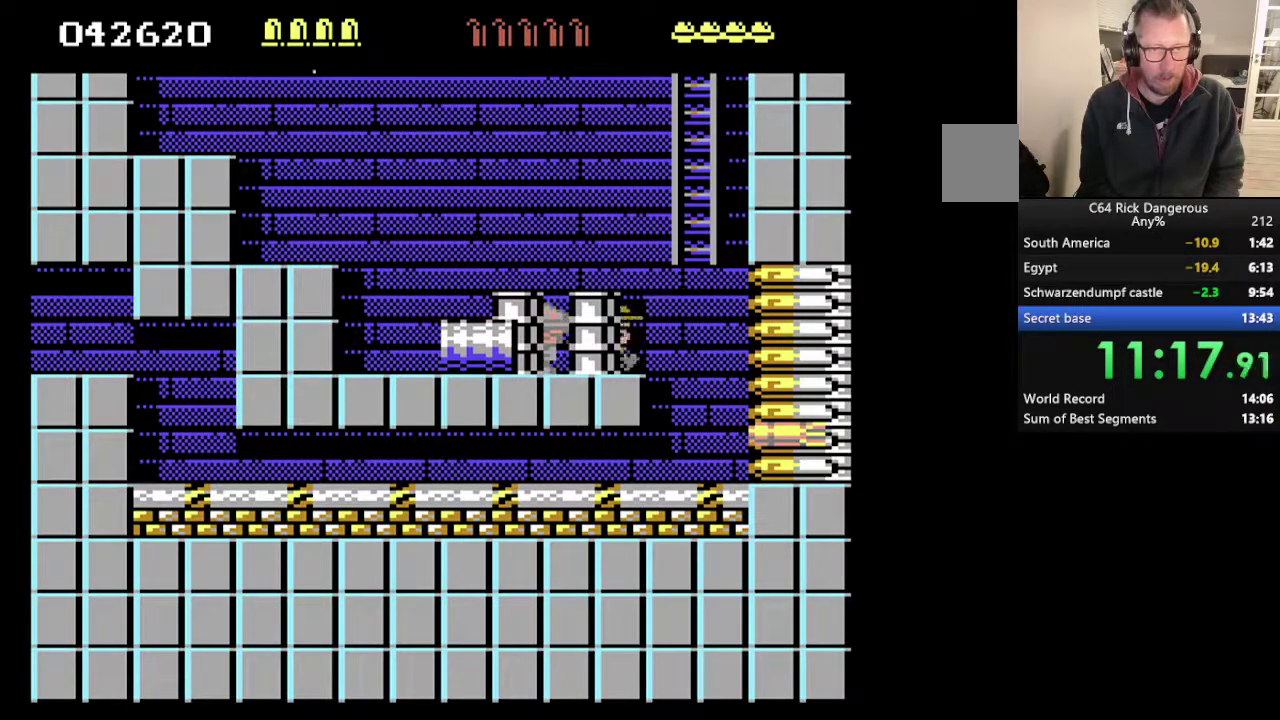
{"buttons": ["DPAD_UP", "DPAD_RIGHT"], "events": []}
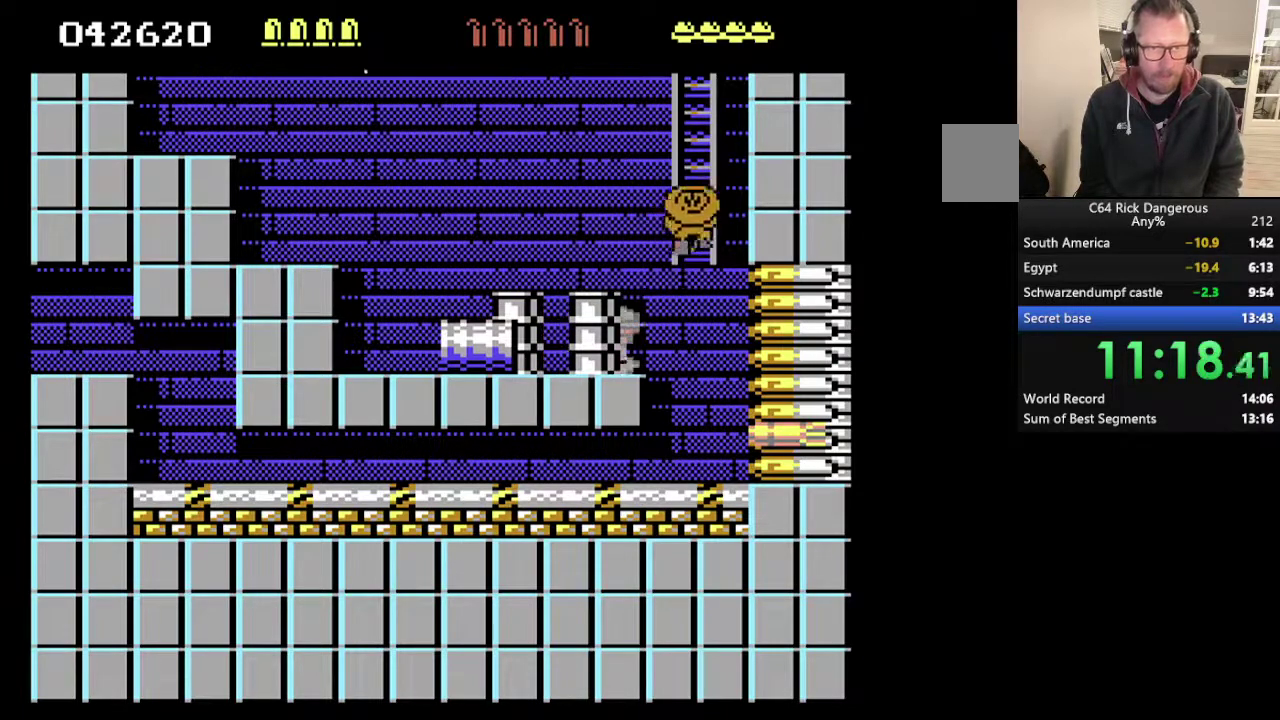
{"buttons": ["DPAD_UP", "DPAD_RIGHT"], "events": []}